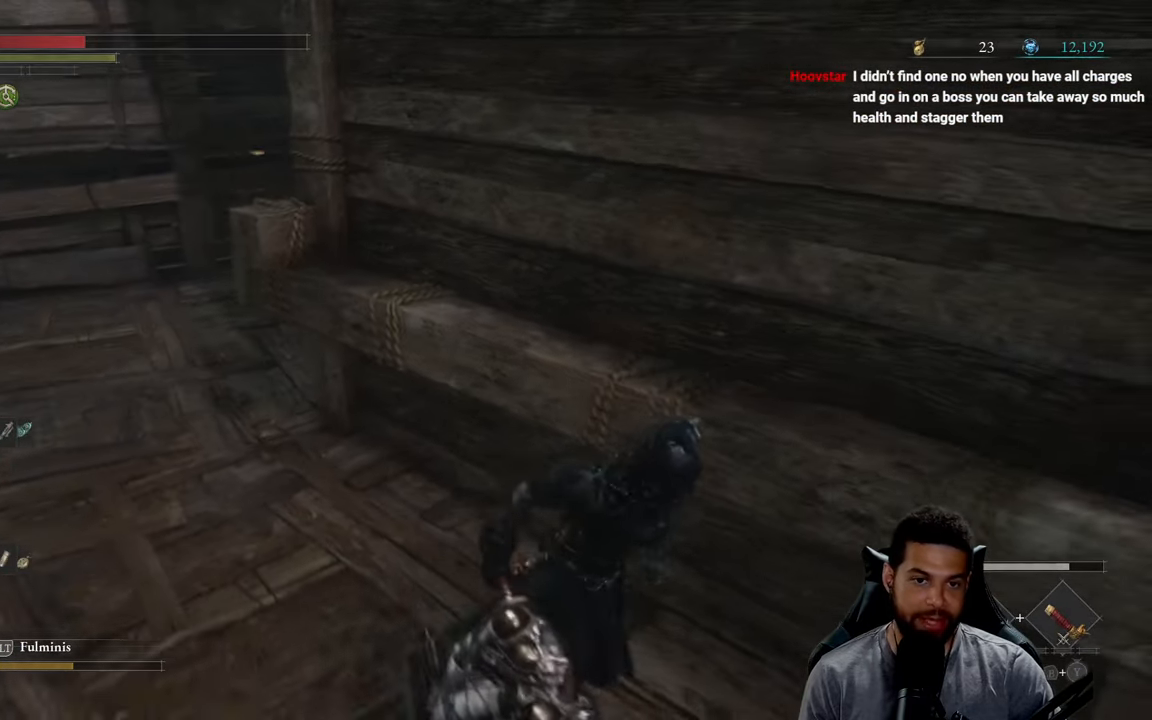
Gameplay with a controller (Xbox layout); each line is a JSON object with the inputs held at the frame after it. "events" lists button and stick changes between this image and that frame as [ms after this image, input, new state], when the widget could be followed in between.
{"buttons": [], "left_stick": "down-right", "right_stick": "left", "events": [[383, "right_stick", "left"]]}
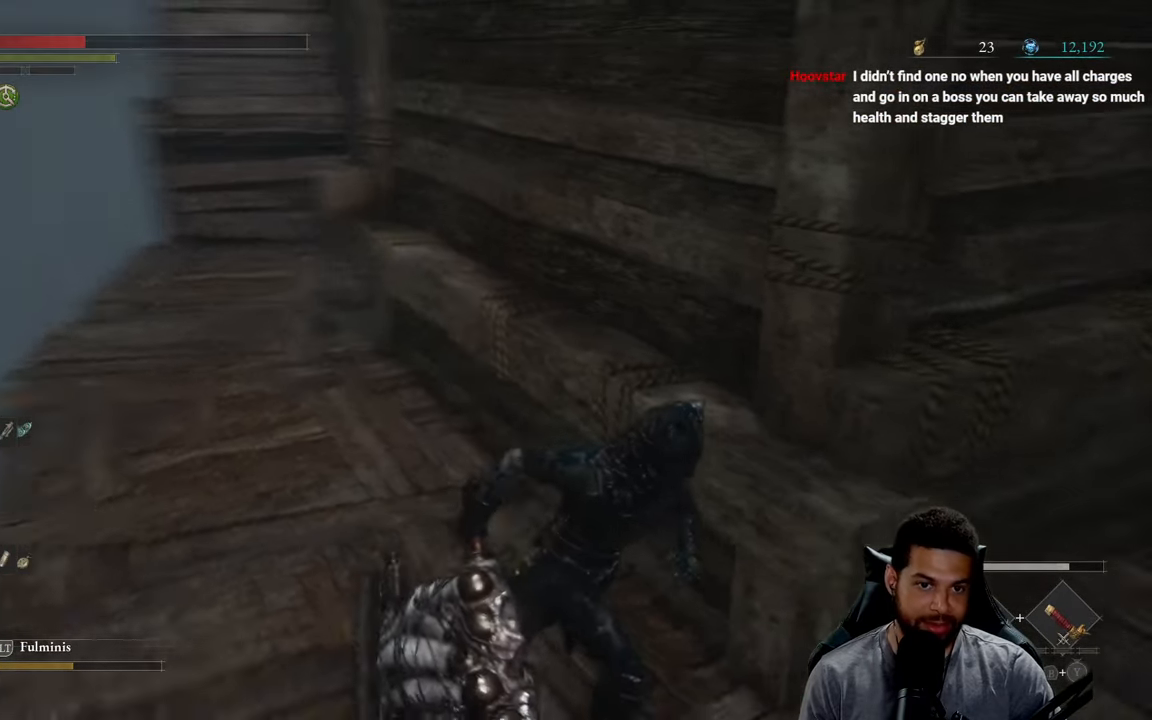
{"buttons": [], "left_stick": "up-right", "right_stick": "center", "events": [[33, "right_stick", "center"], [350, "right_stick", "right"], [450, "right_stick", "center"], [500, "left_stick", "up-right"]]}
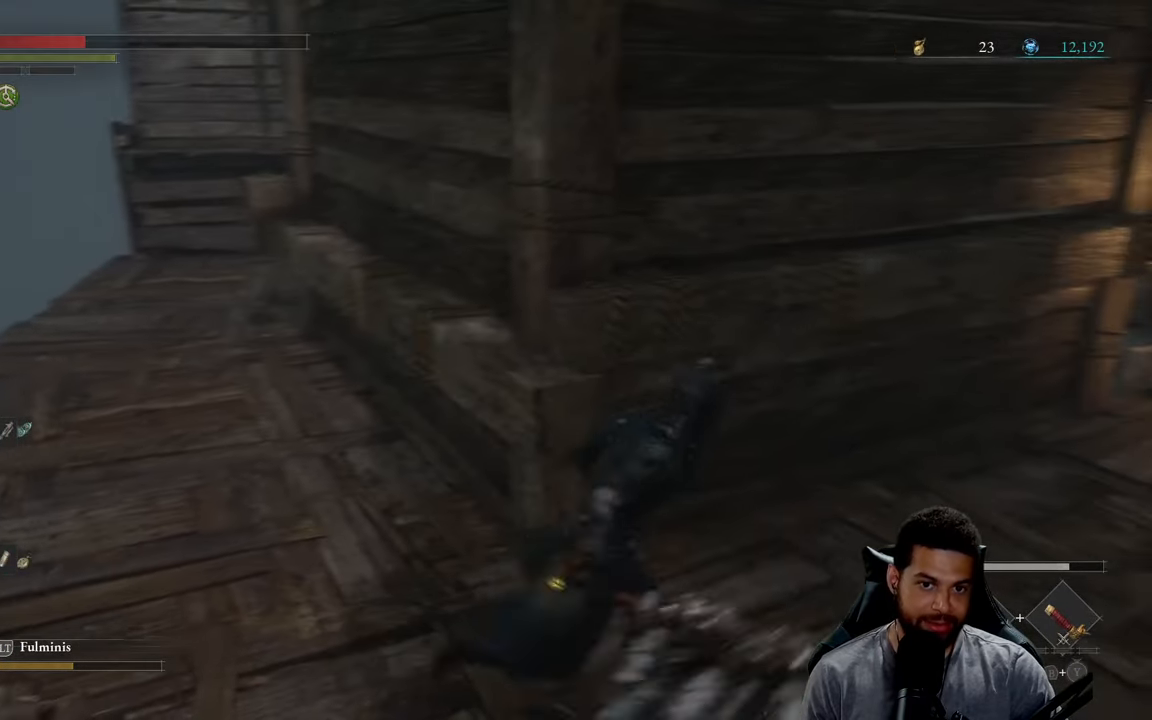
{"buttons": [], "left_stick": "center", "right_stick": "center", "events": [[50, "left_stick", "up"], [200, "left_stick", "center"]]}
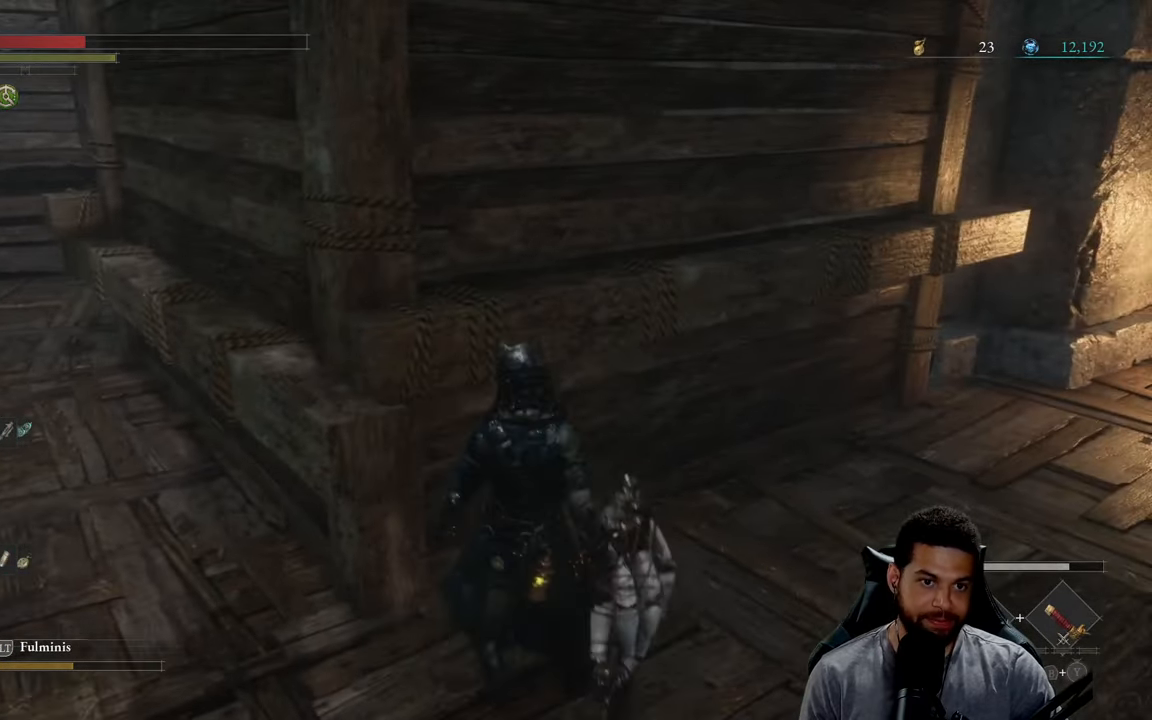
{"buttons": [], "left_stick": "down-left", "right_stick": "center", "events": [[500, "left_stick", "down-left"]]}
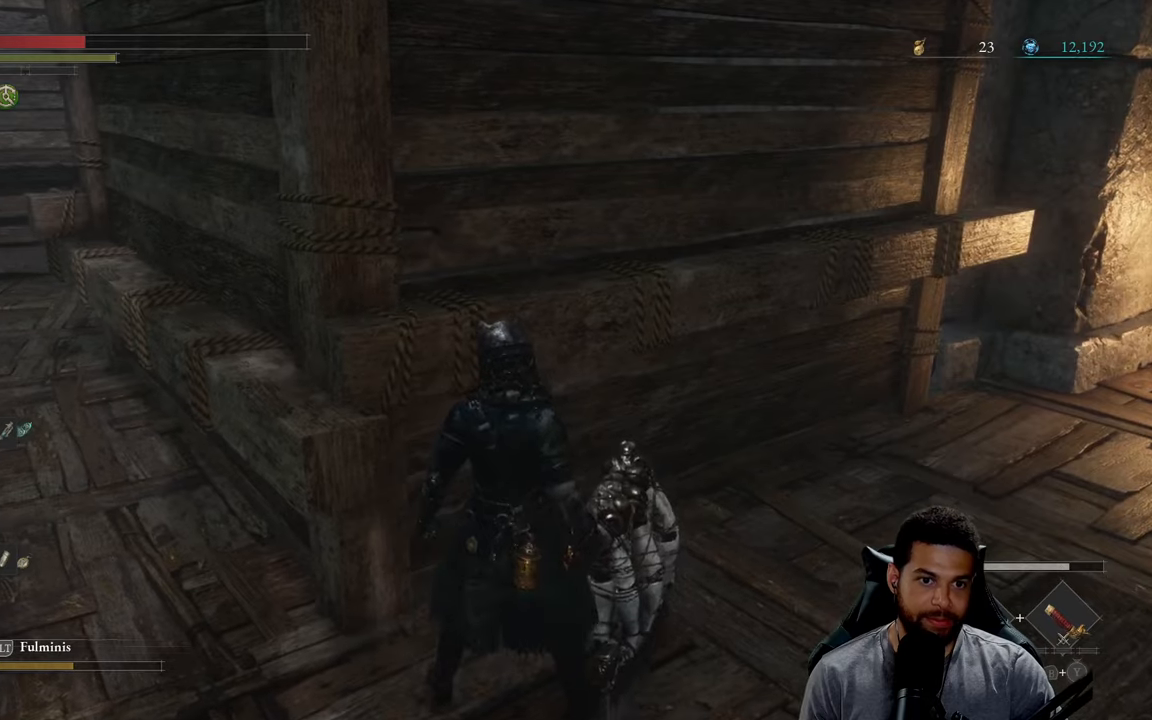
{"buttons": [], "left_stick": "up-left", "right_stick": "center", "events": [[167, "left_stick", "left"], [417, "left_stick", "up-left"]]}
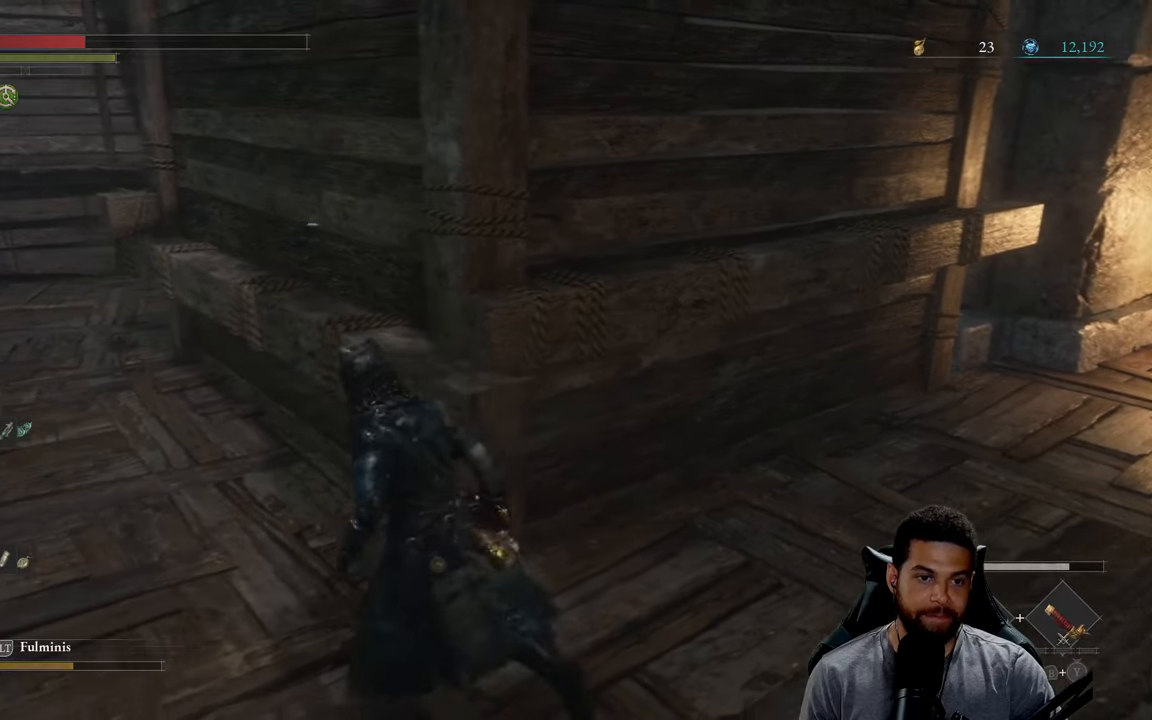
{"buttons": [], "left_stick": "up-left", "right_stick": "center", "events": [[50, "right_stick", "right"], [150, "right_stick", "center"]]}
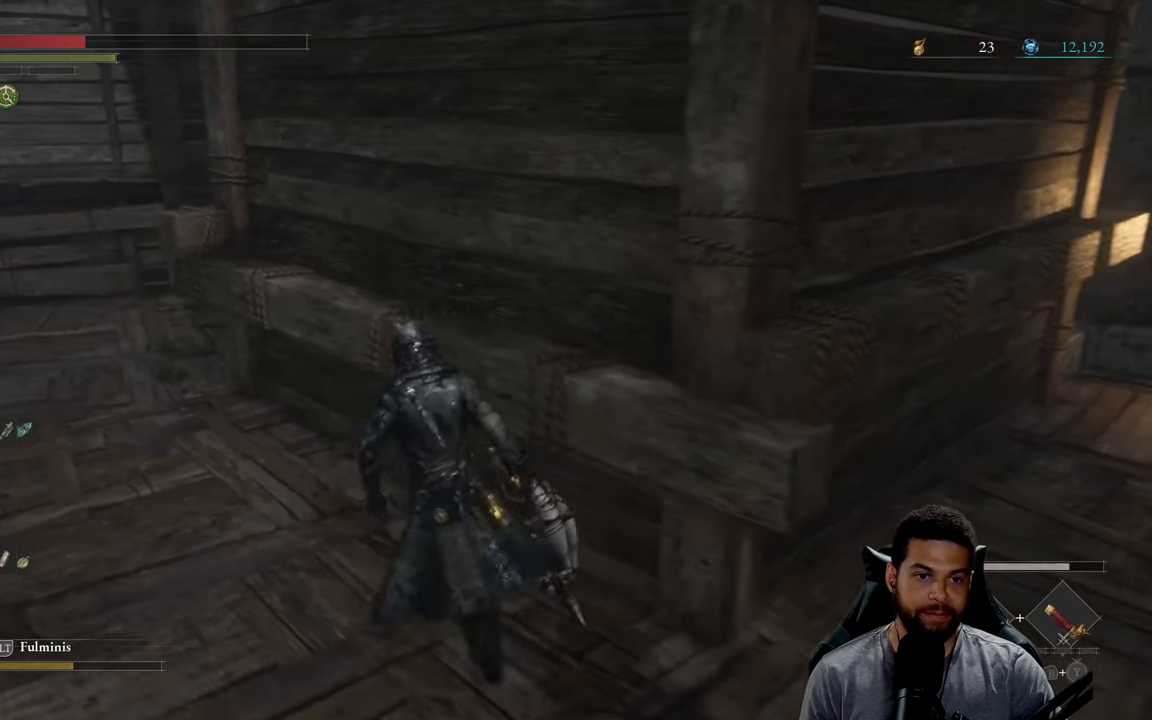
{"buttons": [], "left_stick": "up-left", "right_stick": "center", "events": [[17, "right_stick", "right"], [400, "right_stick", "center"]]}
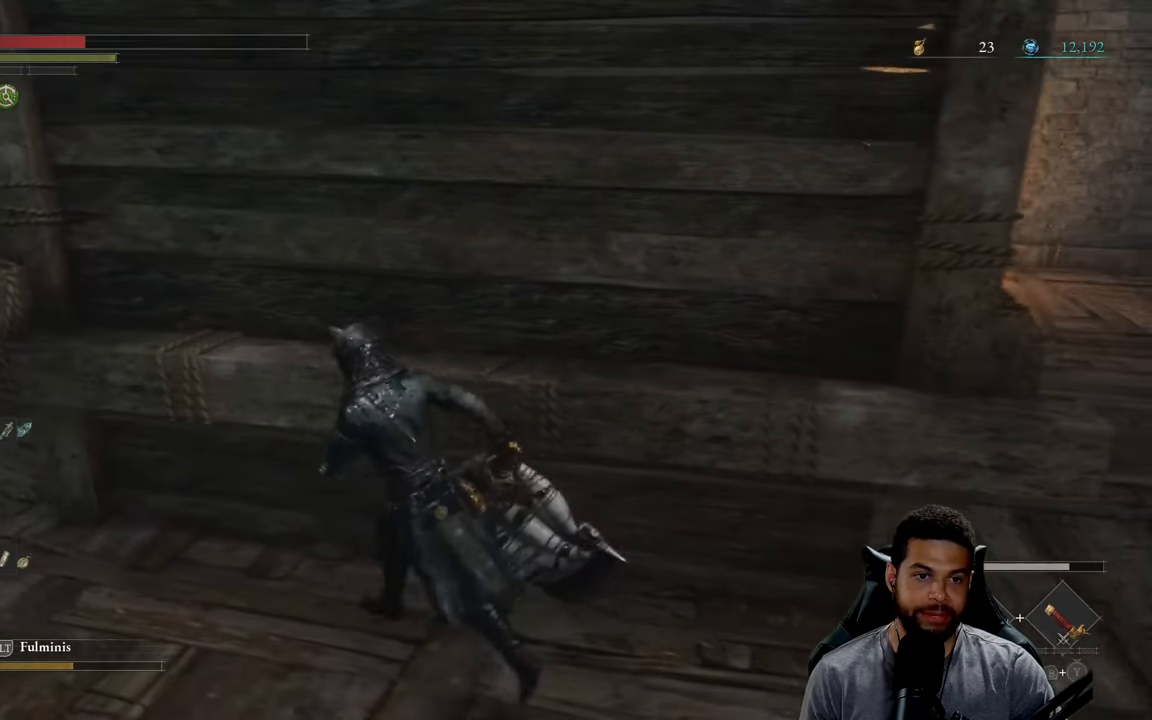
{"buttons": [], "left_stick": "up-left", "right_stick": "right", "events": [[50, "left_stick", "center"], [384, "left_stick", "up-left"], [434, "right_stick", "right"]]}
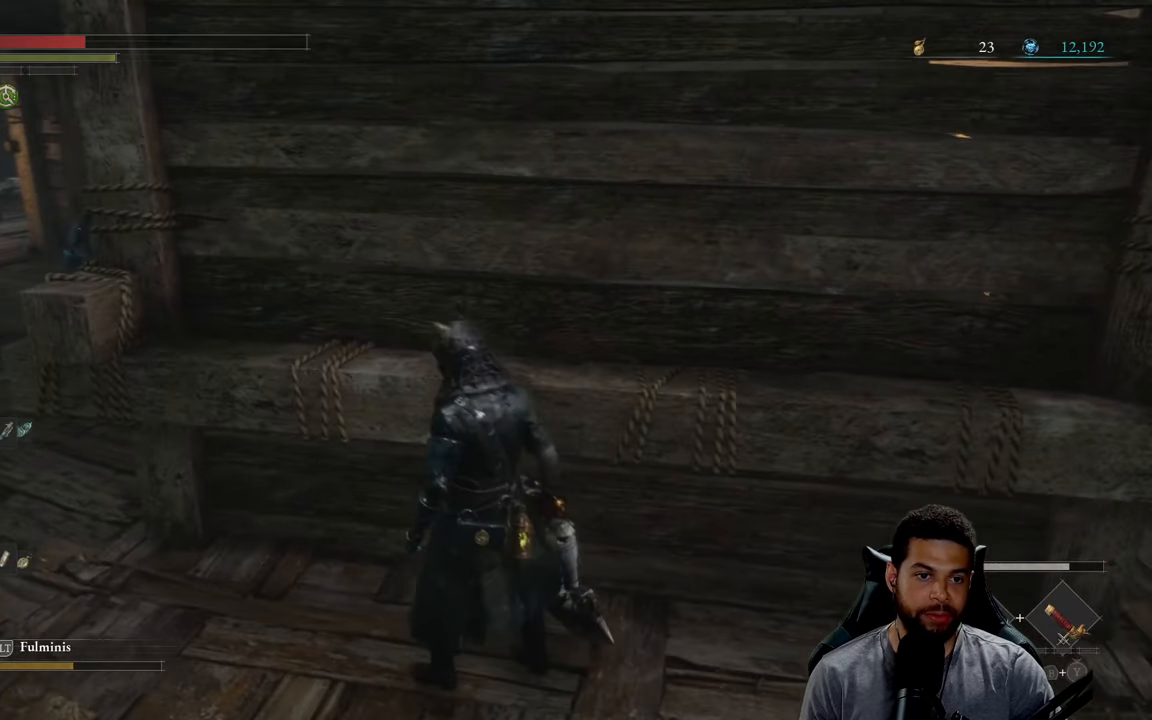
{"buttons": [], "left_stick": "center", "right_stick": "center", "events": [[184, "left_stick", "center"], [184, "right_stick", "center"]]}
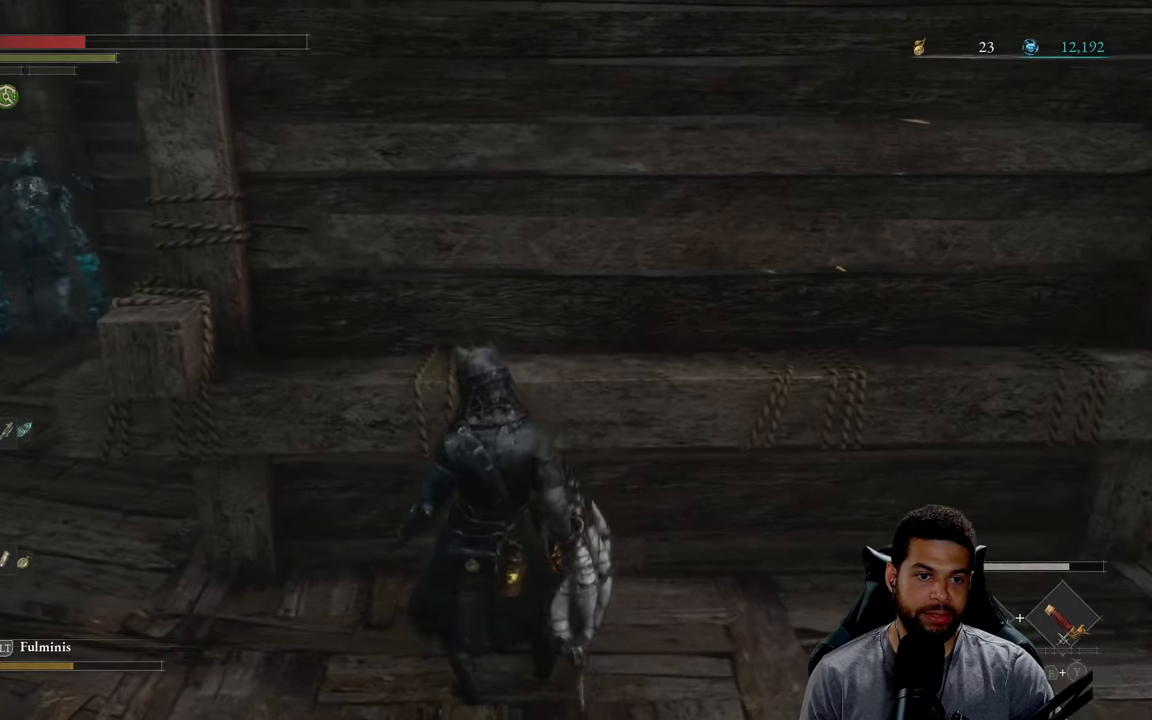
{"buttons": [], "left_stick": "up-left", "right_stick": "center", "events": [[67, "left_stick", "left"], [384, "left_stick", "up-left"]]}
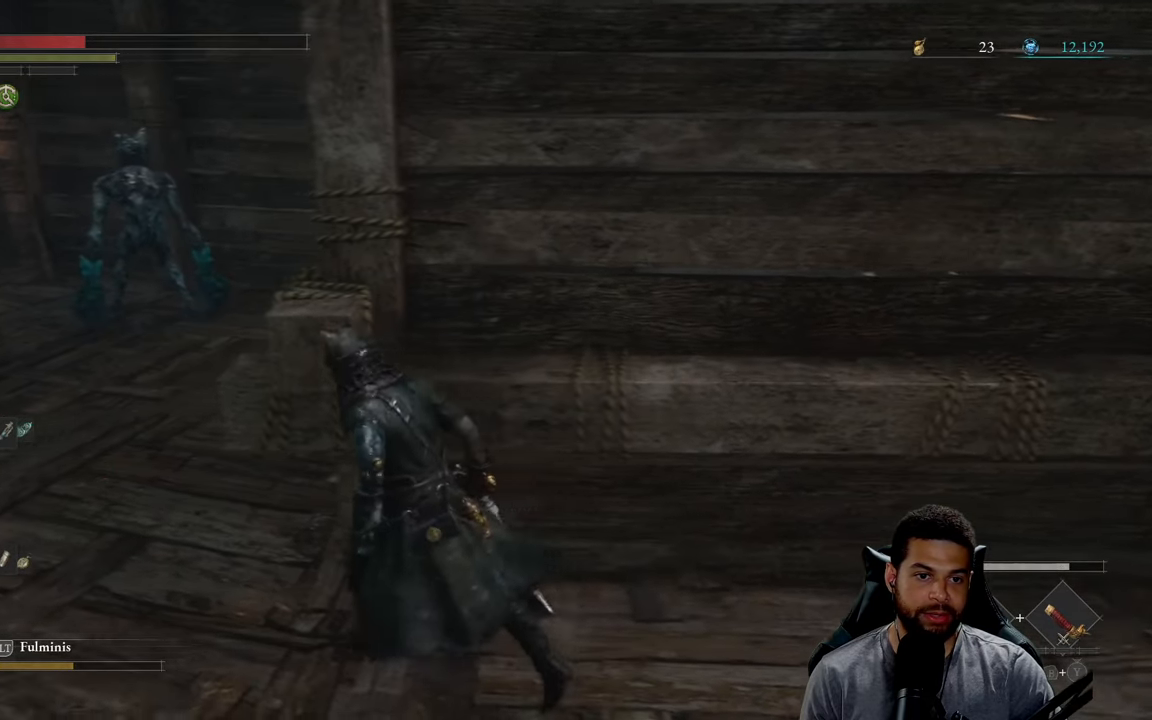
{"buttons": [], "left_stick": "up-left", "right_stick": "center", "events": []}
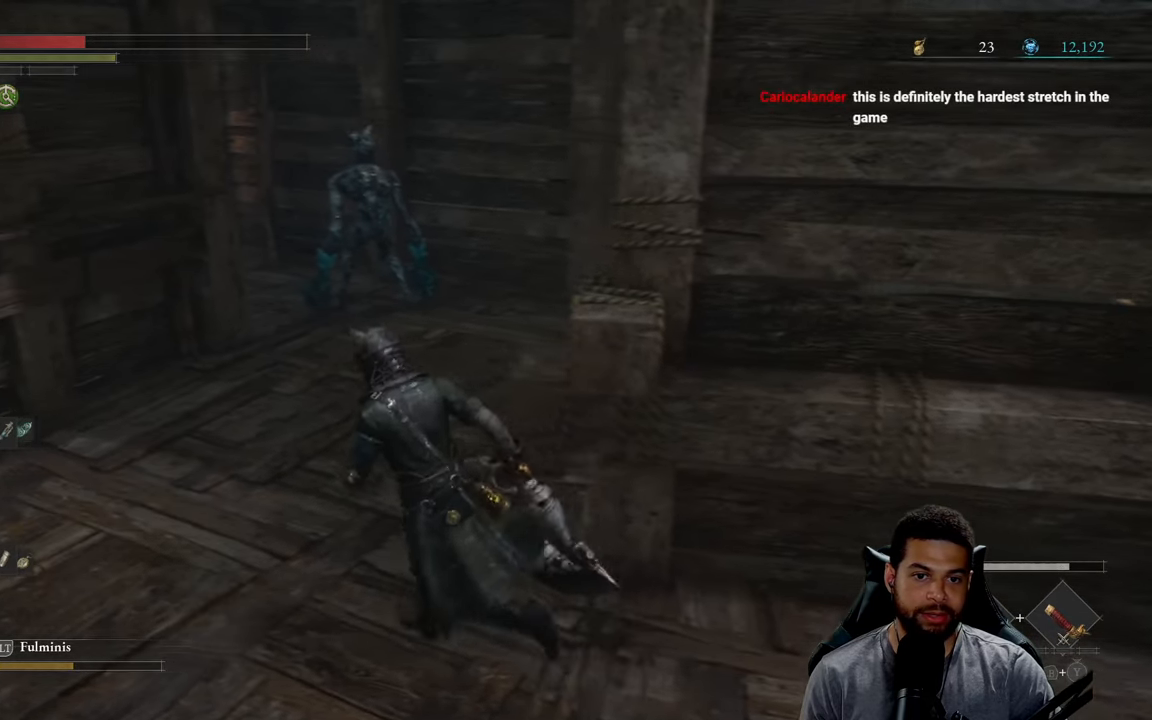
{"buttons": ["R2"], "left_stick": "up", "right_stick": "center", "events": [[100, "left_stick", "up"], [267, "R2", "down"]]}
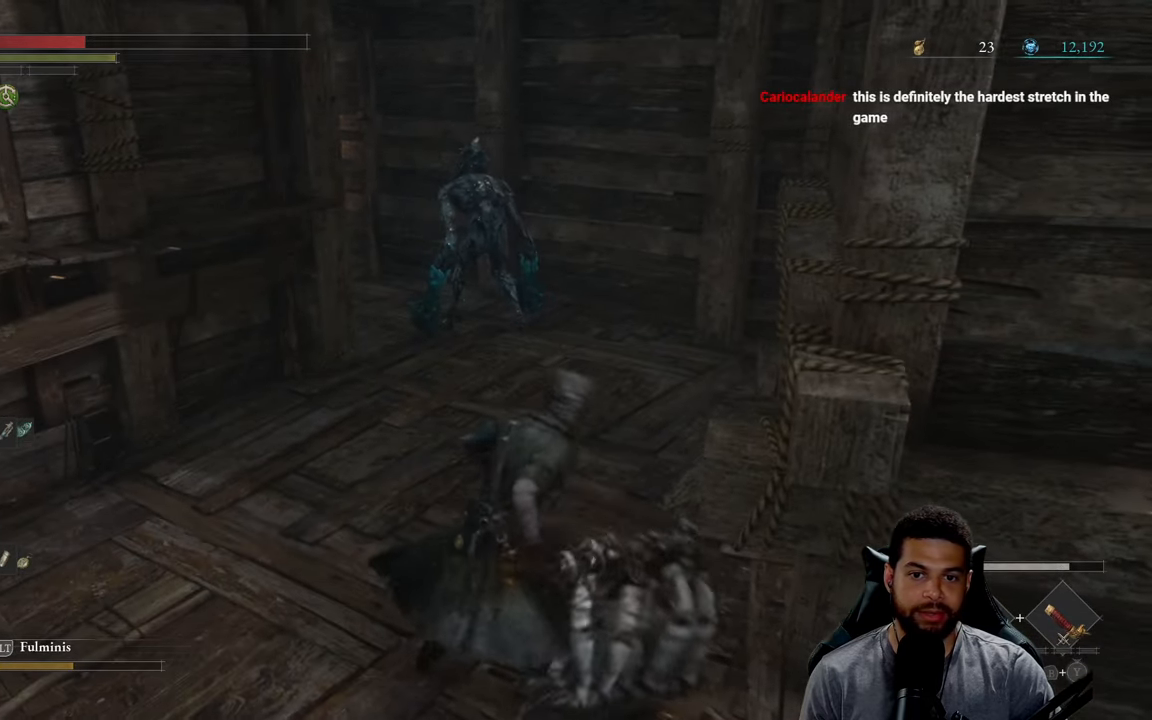
{"buttons": ["R2"], "left_stick": "up", "right_stick": "center", "events": []}
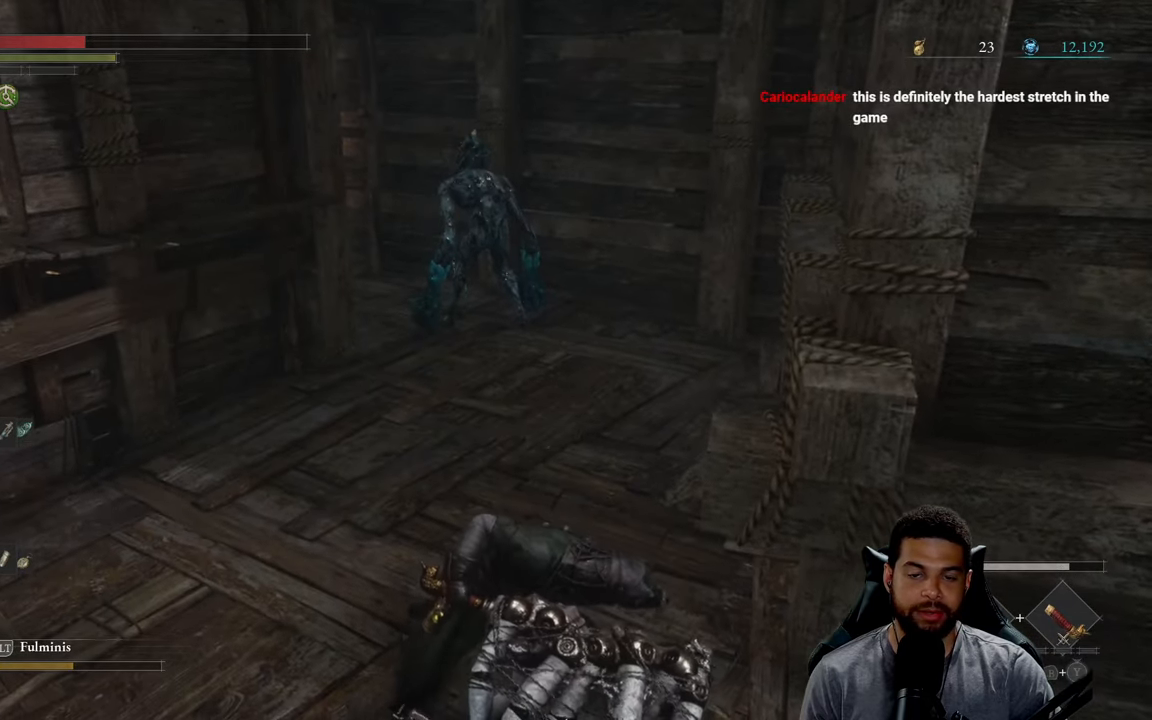
{"buttons": ["R2"], "left_stick": "up", "right_stick": "center", "events": []}
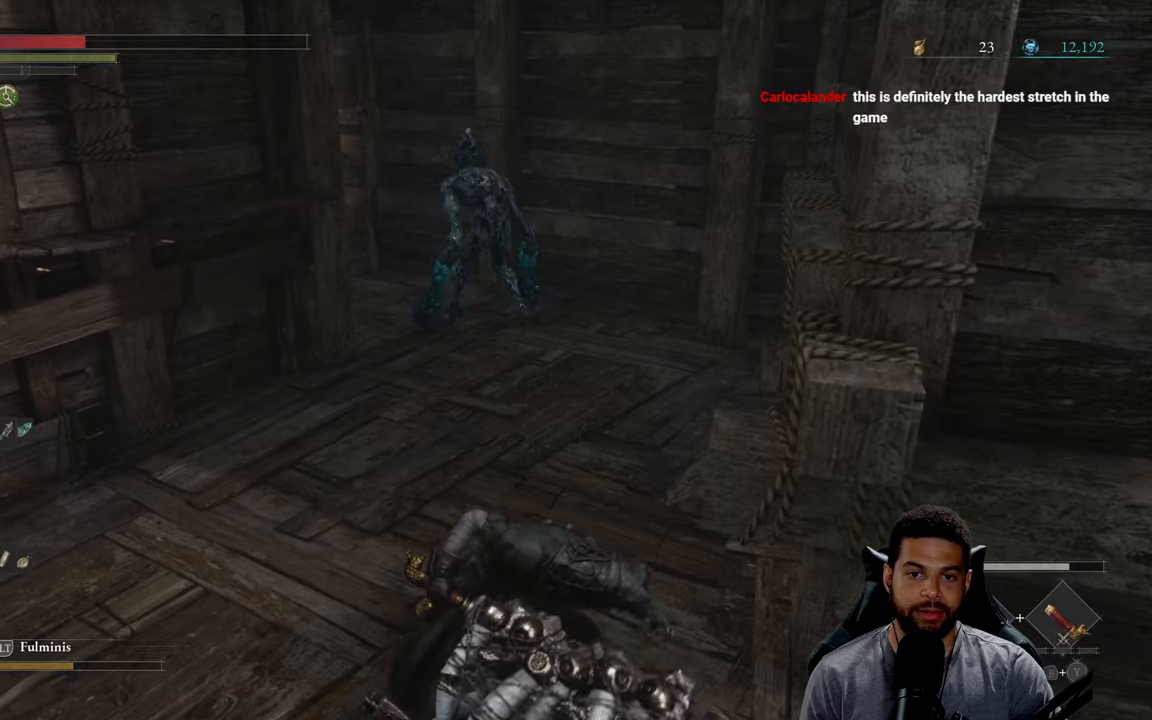
{"buttons": ["R2", "R3"], "left_stick": "up", "right_stick": "center", "events": [[466, "R3", "down"]]}
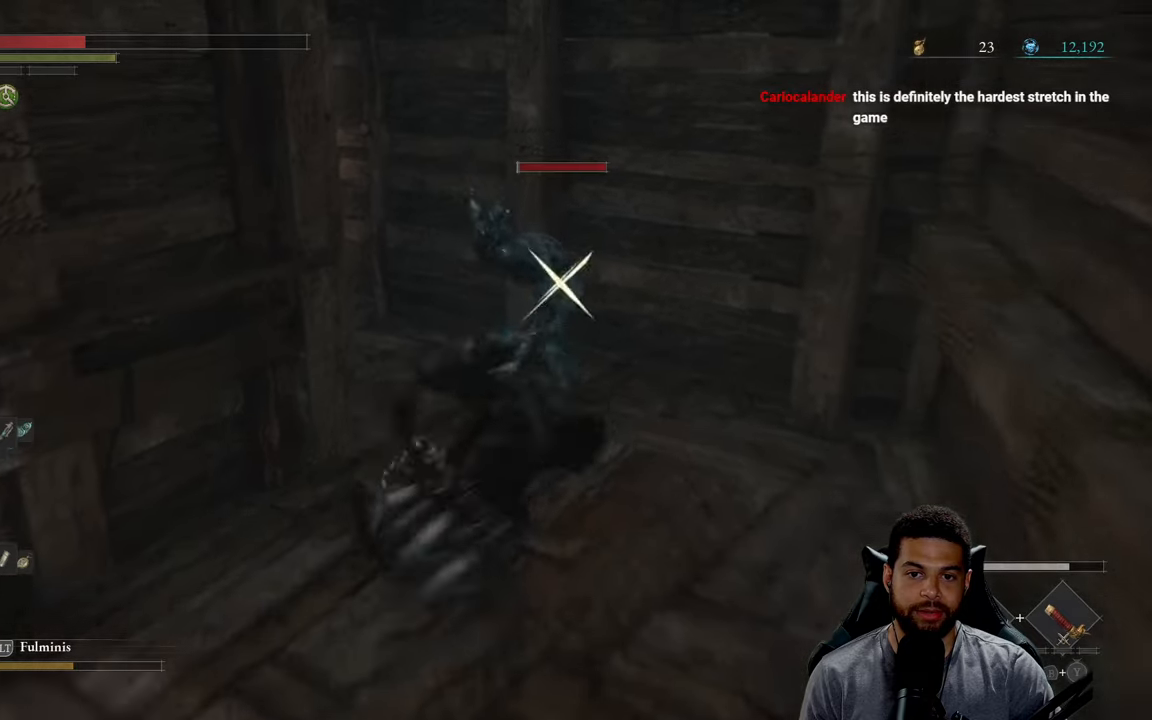
{"buttons": ["R2"], "left_stick": "right", "right_stick": "center", "events": [[116, "R3", "up"], [400, "left_stick", "up-right"], [500, "left_stick", "right"]]}
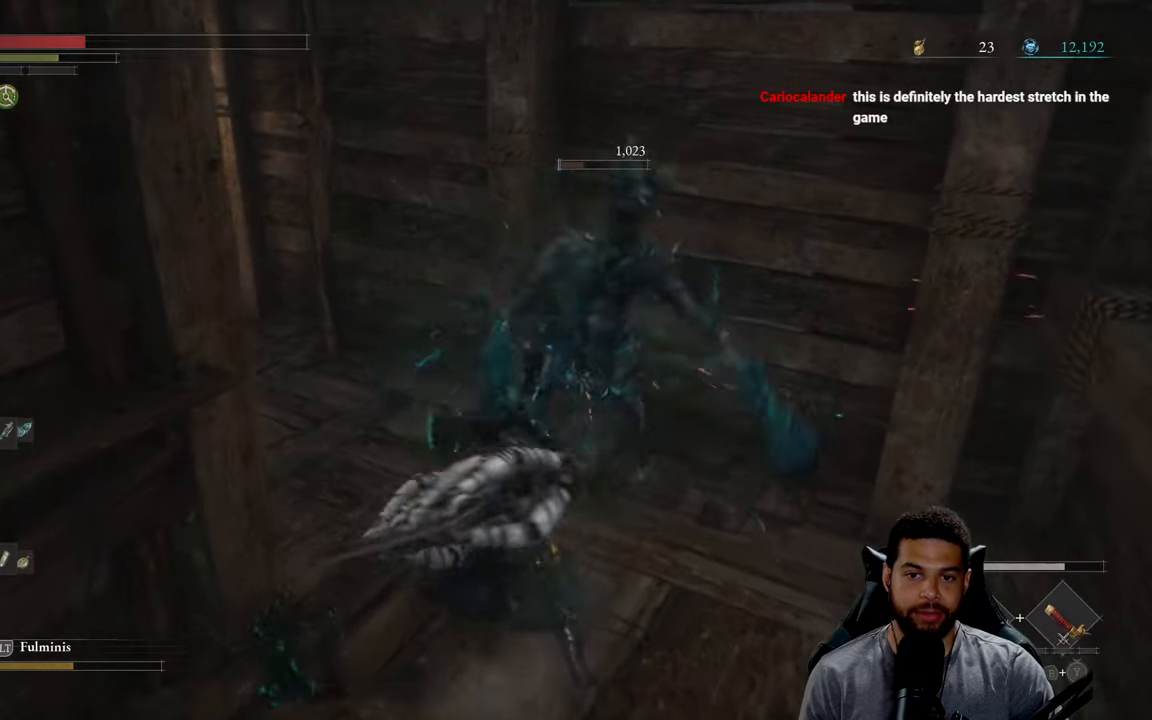
{"buttons": [], "left_stick": "down-left", "right_stick": "center", "events": [[33, "left_stick", "down-right"], [100, "left_stick", "down"], [116, "R2", "up"], [183, "B", "down"], [266, "B", "up"], [300, "left_stick", "down-left"], [333, "B", "down"], [450, "B", "up"]]}
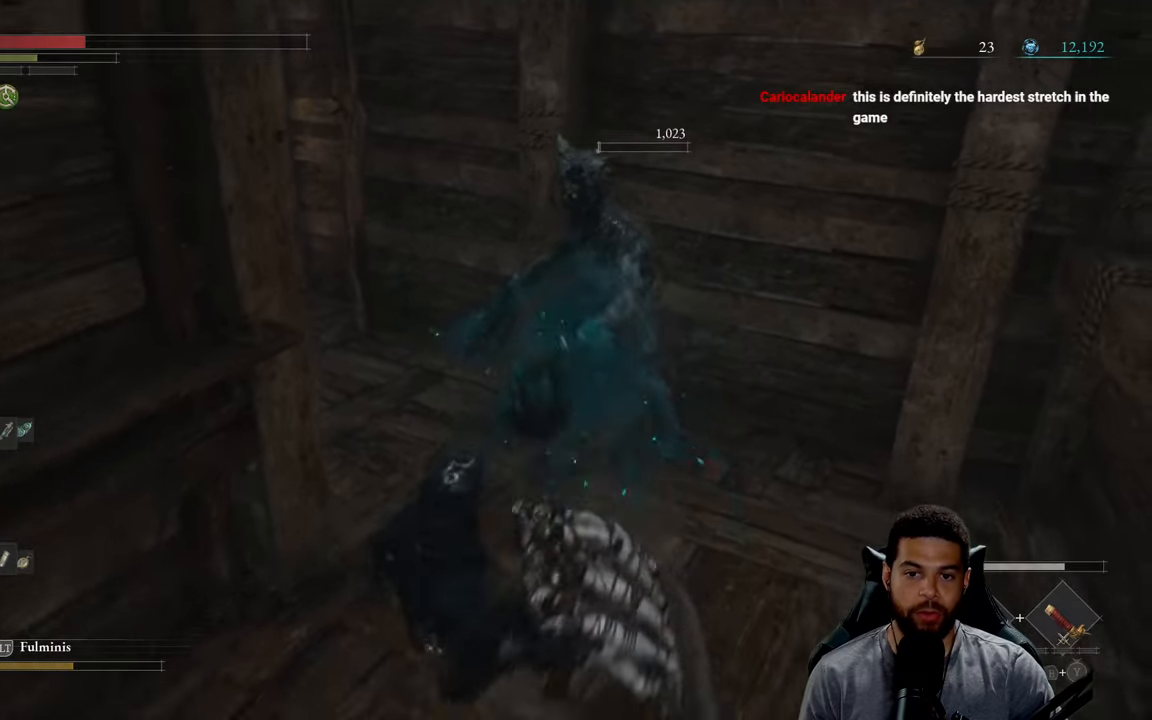
{"buttons": [], "left_stick": "down-right", "right_stick": "right", "events": [[116, "R3", "down"], [133, "left_stick", "up-left"], [183, "left_stick", "up"], [216, "R3", "up"], [216, "right_stick", "left"], [433, "left_stick", "right"], [450, "right_stick", "right"], [500, "left_stick", "down-right"]]}
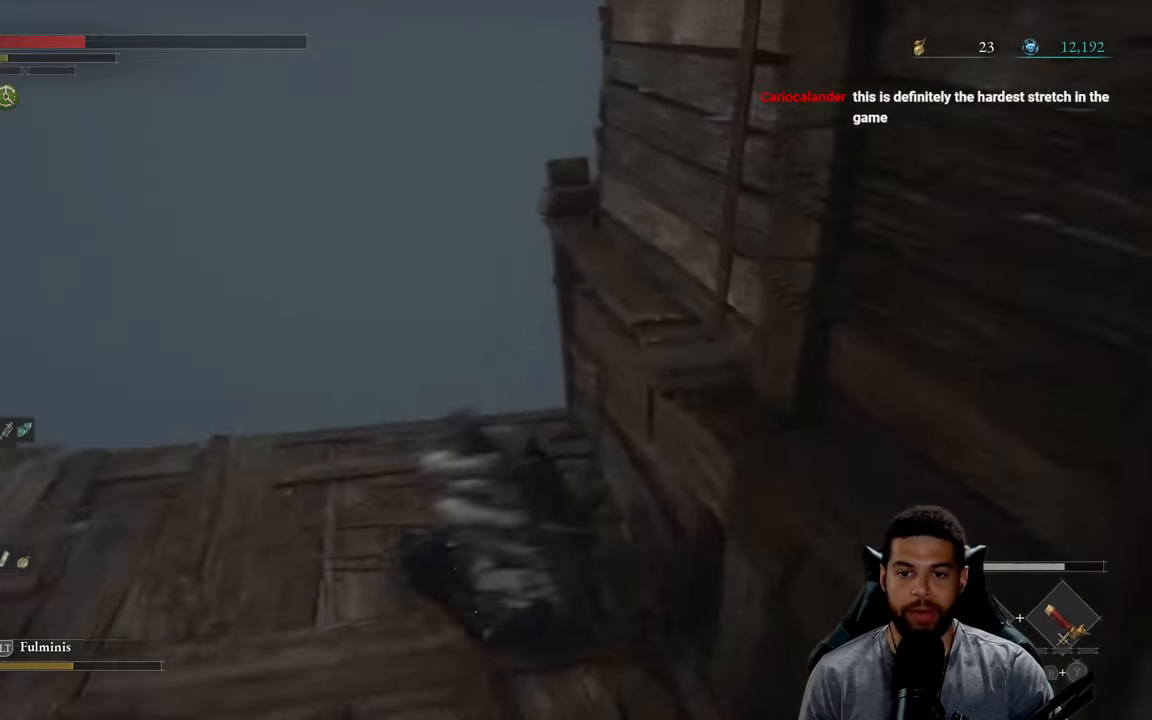
{"buttons": [], "left_stick": "down-right", "right_stick": "right", "events": [[33, "right_stick", "center"], [283, "right_stick", "right"]]}
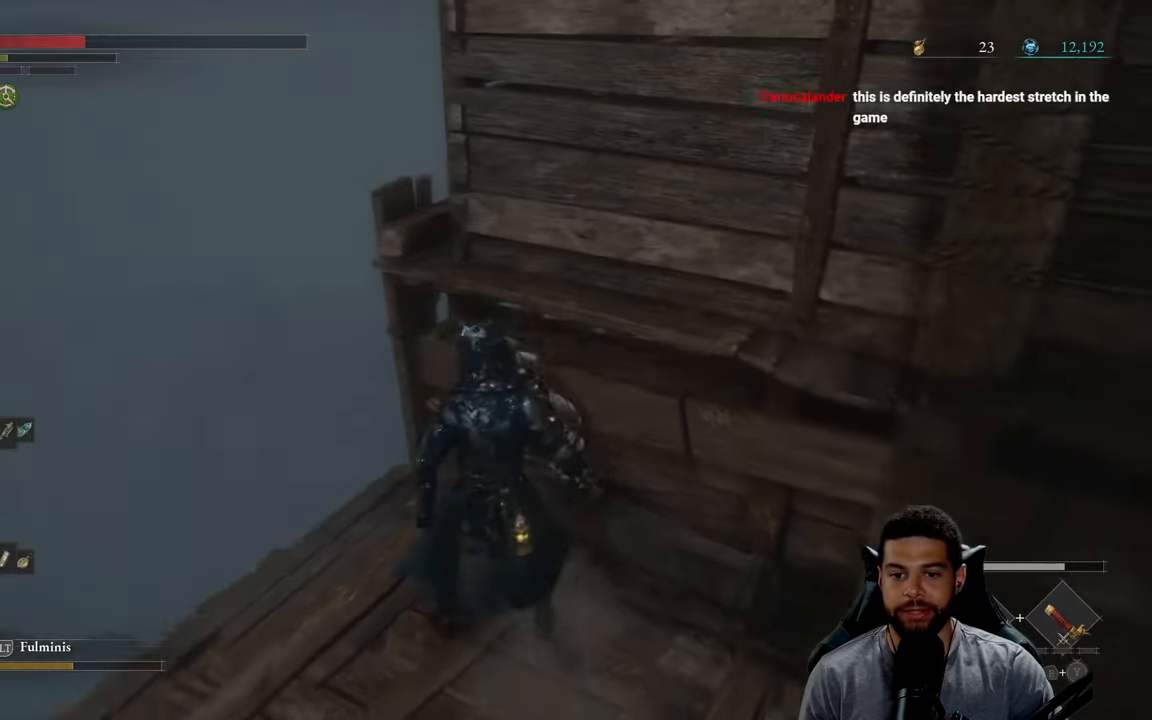
{"buttons": [], "left_stick": "center", "right_stick": "center", "events": [[33, "left_stick", "right"], [166, "right_stick", "center"], [233, "left_stick", "up-right"], [383, "left_stick", "center"]]}
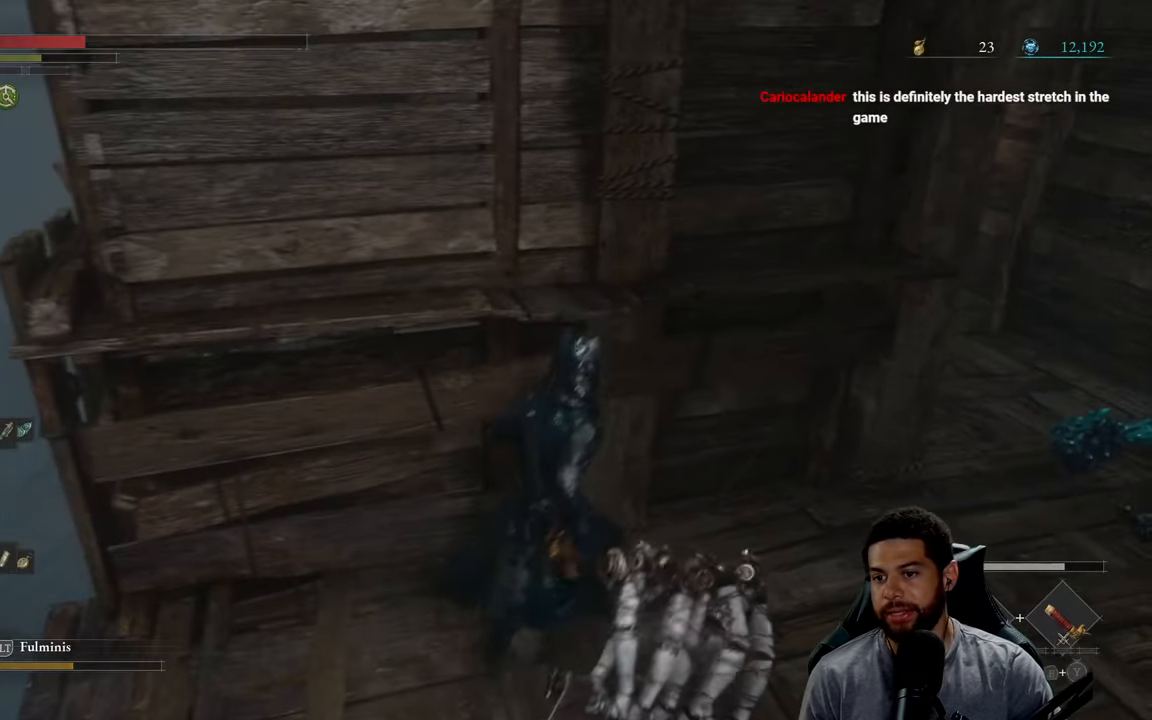
{"buttons": [], "left_stick": "up-right", "right_stick": "center", "events": [[116, "left_stick", "right"], [200, "left_stick", "up-right"], [383, "right_stick", "left"], [483, "right_stick", "center"]]}
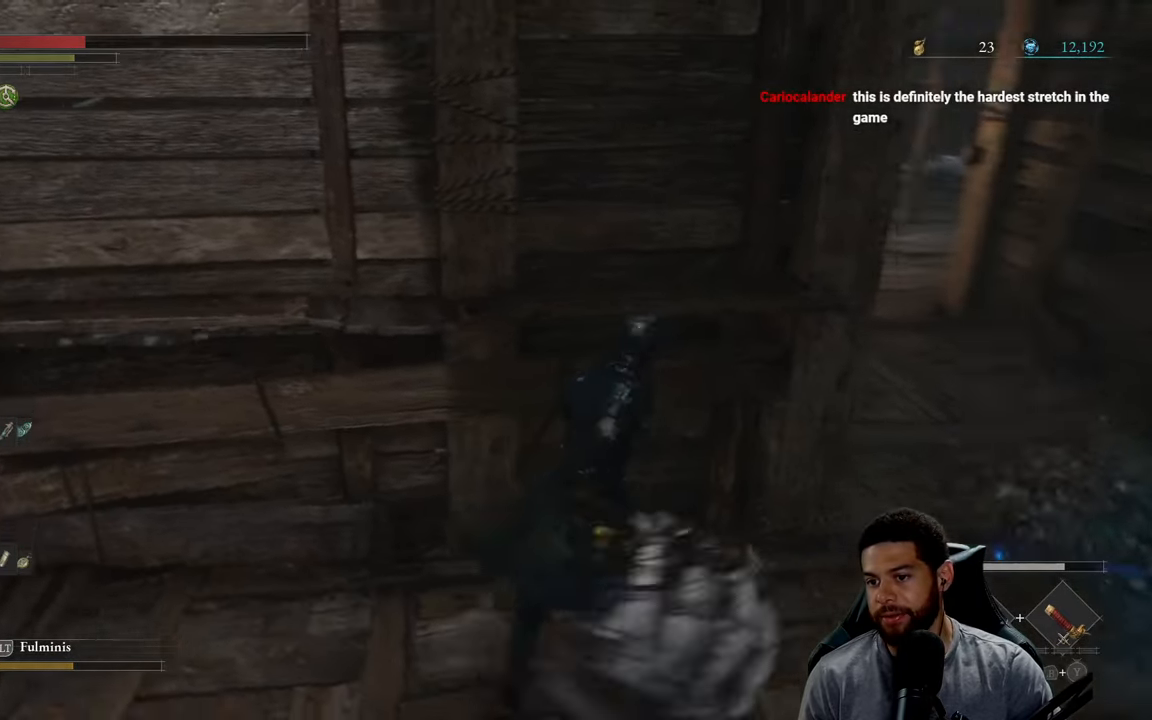
{"buttons": [], "left_stick": "up-right", "right_stick": "left", "events": [[50, "right_stick", "right"], [66, "left_stick", "left"], [183, "right_stick", "center"], [416, "left_stick", "up"], [483, "left_stick", "up-right"], [500, "right_stick", "left"]]}
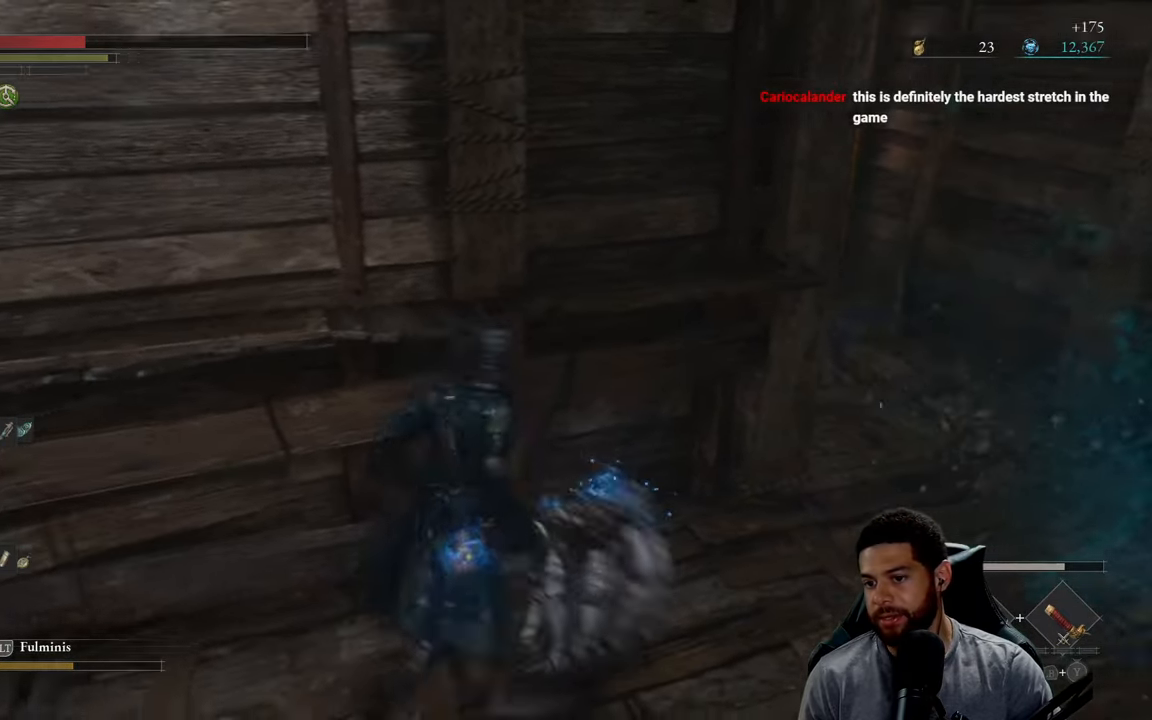
{"buttons": [], "left_stick": "up-right", "right_stick": "center", "events": [[133, "right_stick", "center"], [350, "right_stick", "left"], [450, "right_stick", "center"]]}
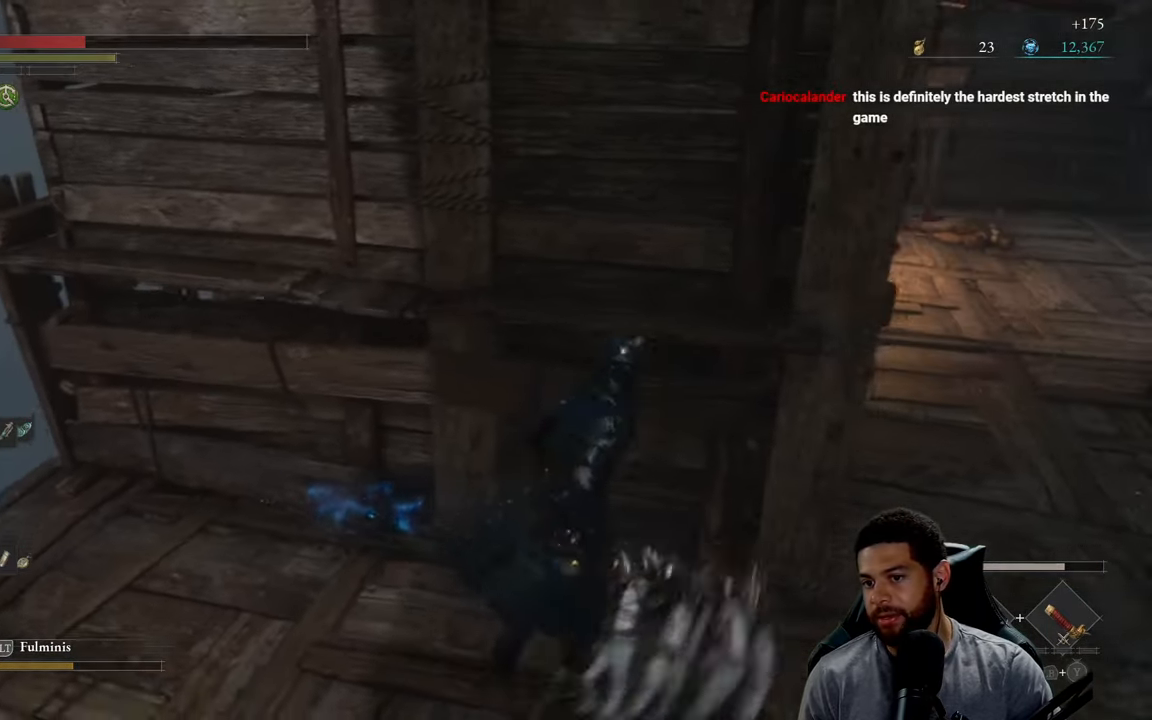
{"buttons": [], "left_stick": "right", "right_stick": "center", "events": [[16, "left_stick", "center"], [66, "right_stick", "left"], [183, "right_stick", "center"], [266, "left_stick", "right"]]}
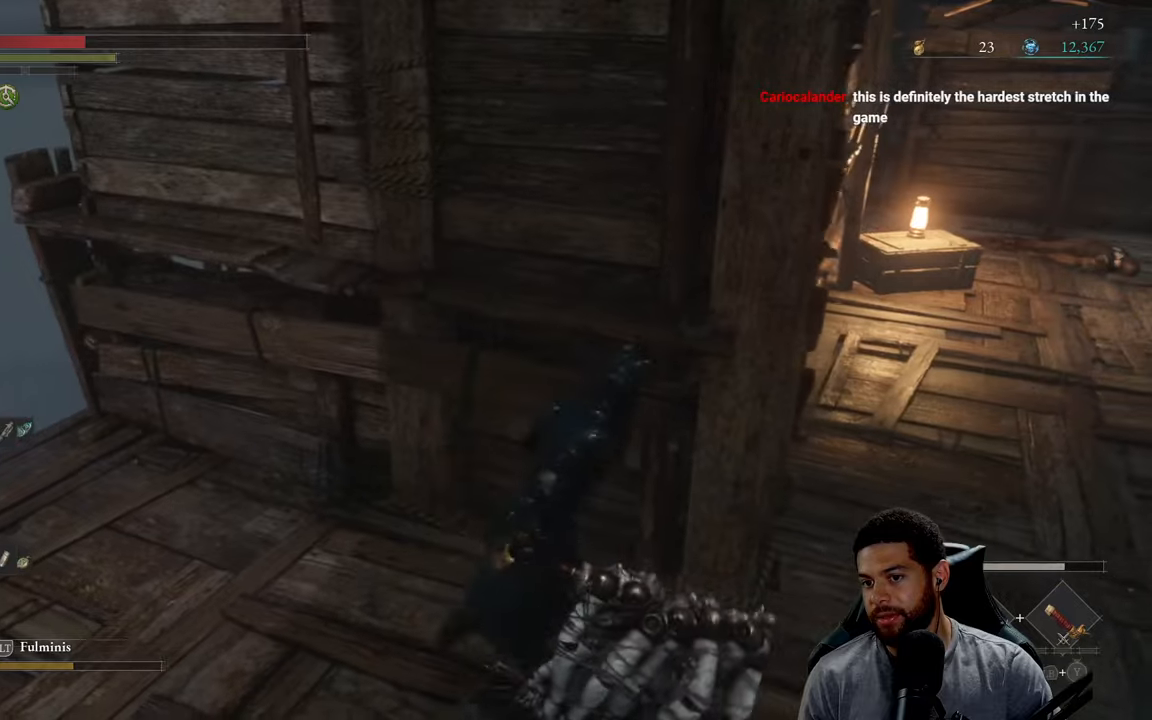
{"buttons": [], "left_stick": "up-right", "right_stick": "right", "events": [[67, "right_stick", "left"], [217, "right_stick", "center"], [350, "right_stick", "right"], [467, "left_stick", "up-right"]]}
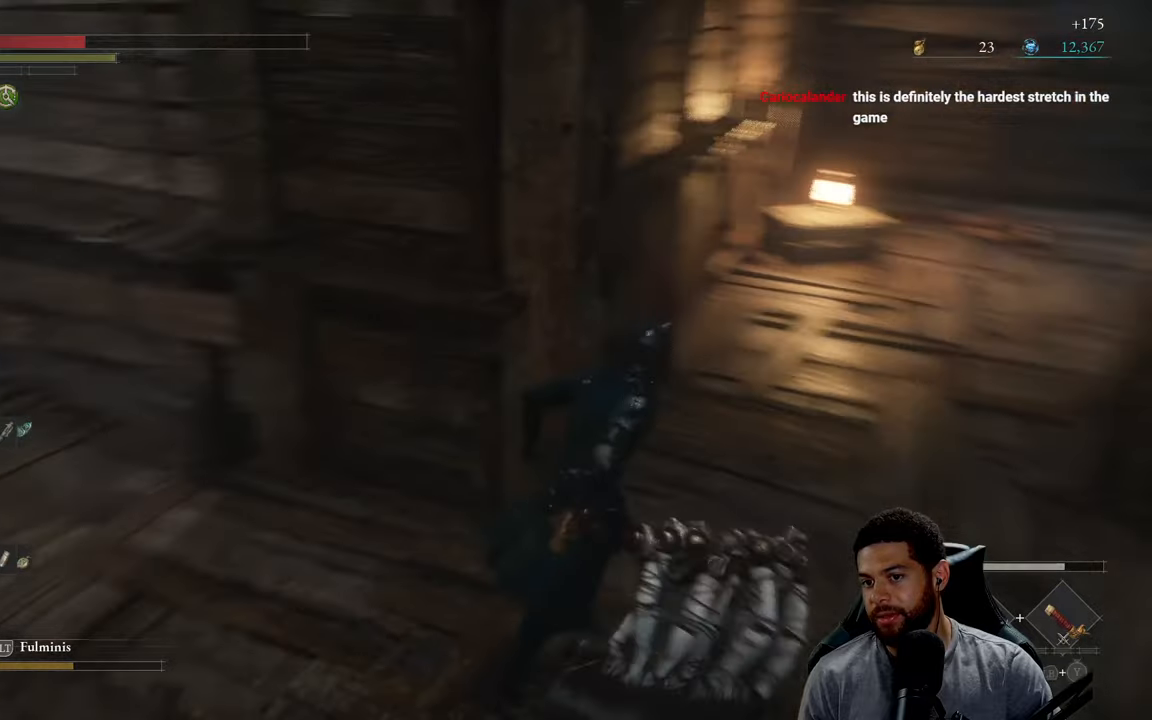
{"buttons": [], "left_stick": "up", "right_stick": "right", "events": [[100, "right_stick", "center"], [117, "left_stick", "up"], [333, "right_stick", "right"]]}
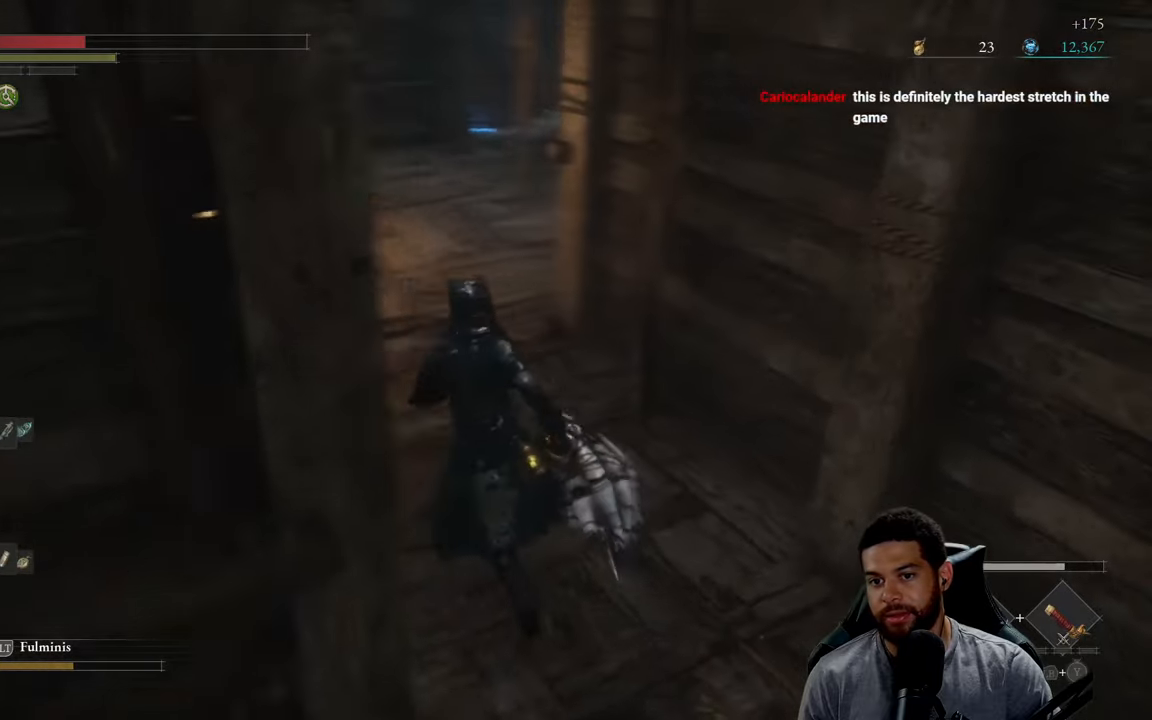
{"buttons": [], "left_stick": "center", "right_stick": "center", "events": [[83, "left_stick", "center"], [233, "right_stick", "center"], [267, "left_stick", "up-left"], [467, "left_stick", "center"]]}
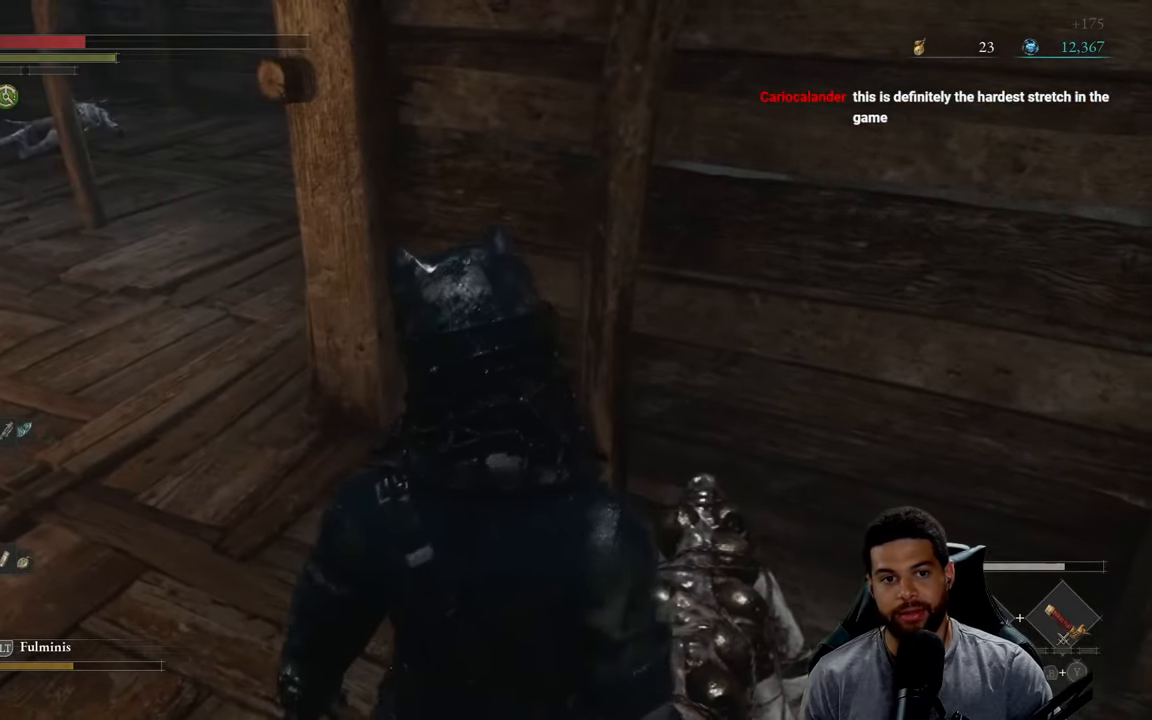
{"buttons": [], "left_stick": "left", "right_stick": "up-right", "events": [[183, "left_stick", "up-left"], [450, "right_stick", "up-right"], [500, "left_stick", "left"]]}
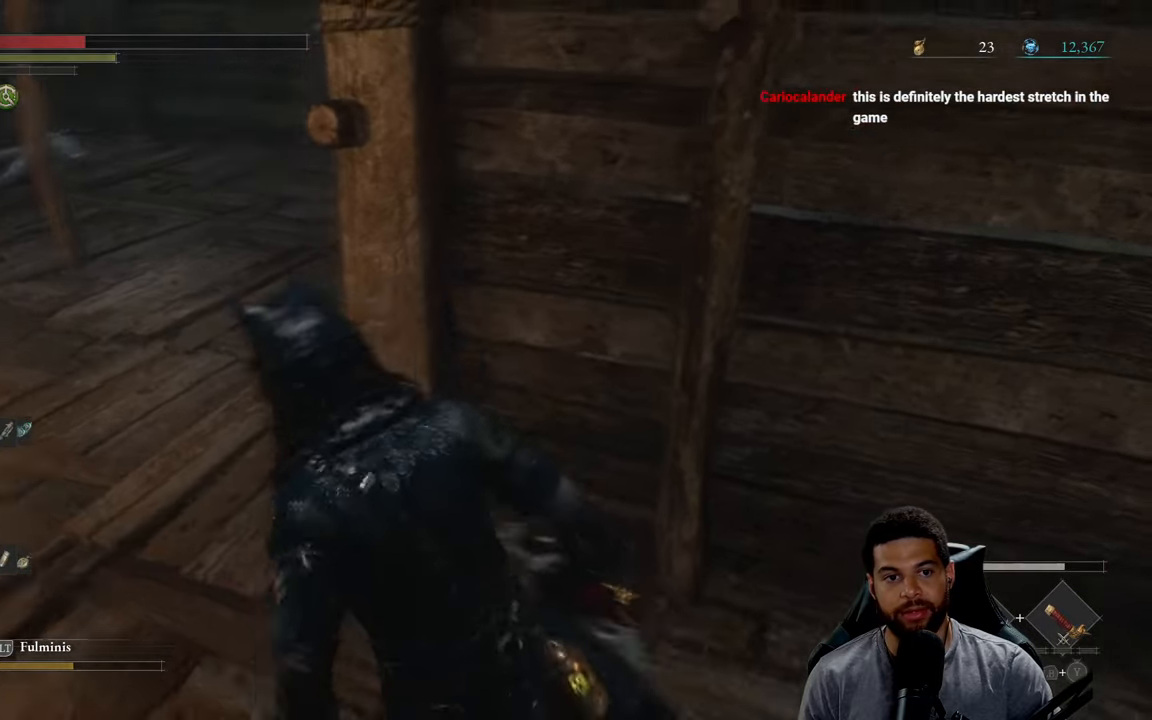
{"buttons": ["B"], "left_stick": "left", "right_stick": "center", "events": [[133, "right_stick", "center"], [283, "B", "down"]]}
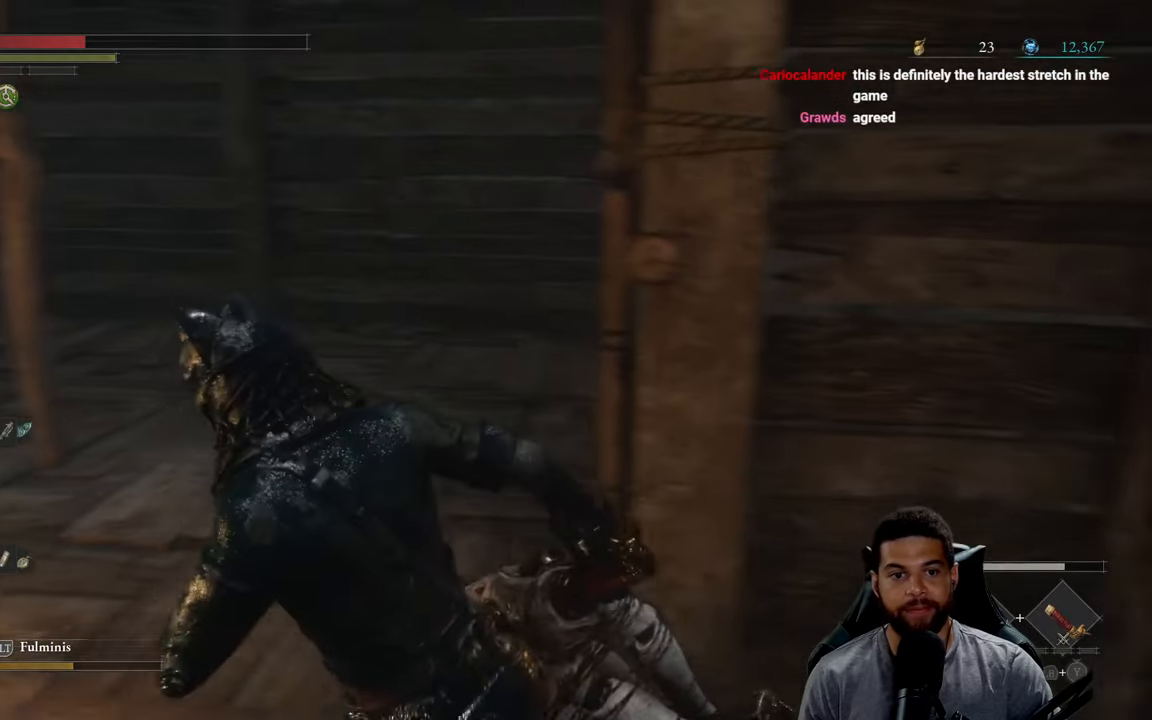
{"buttons": ["B"], "left_stick": "up", "right_stick": "center", "events": [[100, "right_stick", "left"], [283, "left_stick", "up"], [283, "right_stick", "center"]]}